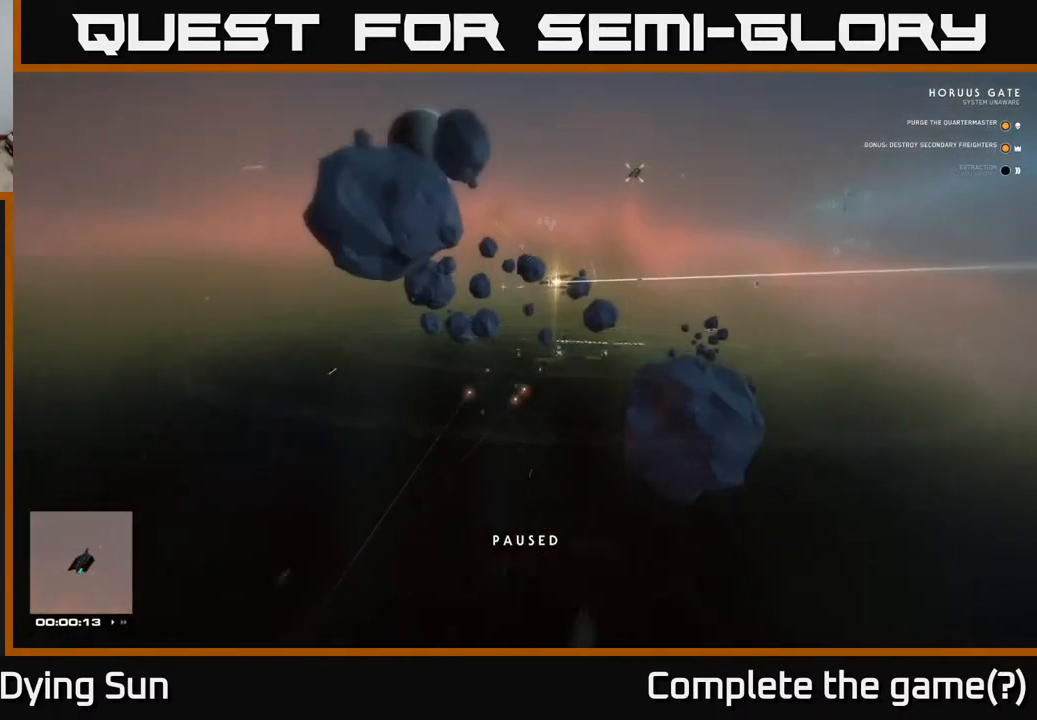
Gameplay with a controller (Xbox layout); each line is a JSON object with the inputs held at the frame after it. "events" lists button and stick changes between this image and that frame as [ms after this image, input, new state], when the widget could be followed in between.
{"buttons": [], "left_stick": "center", "right_stick": "center", "events": []}
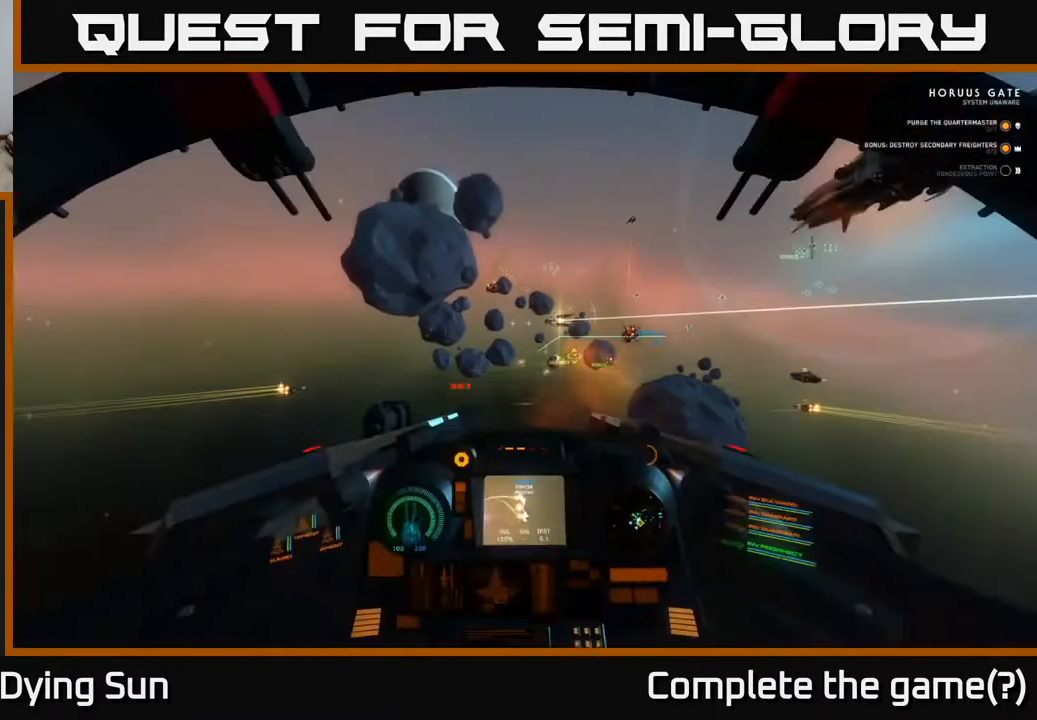
{"buttons": [], "left_stick": "center", "right_stick": "right", "events": [[67, "DPAD_UP", "down"], [350, "right_stick", "right"], [483, "DPAD_UP", "up"]]}
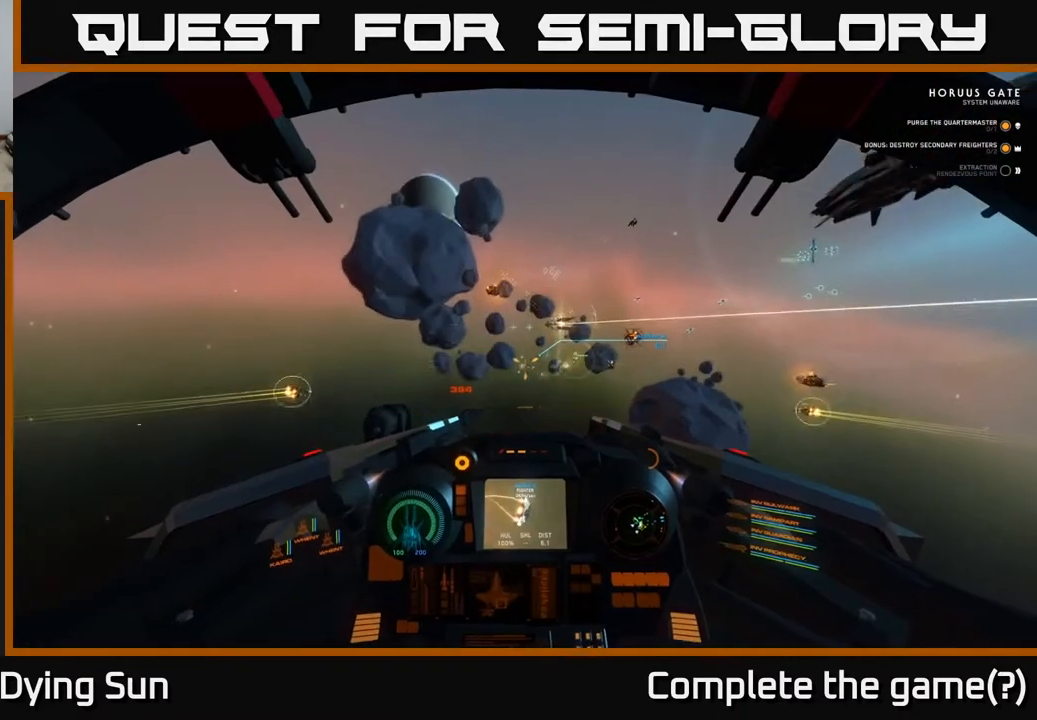
{"buttons": ["L2"], "left_stick": "center", "right_stick": "right", "events": [[50, "right_stick", "center"], [133, "L2", "down"], [300, "right_stick", "right"]]}
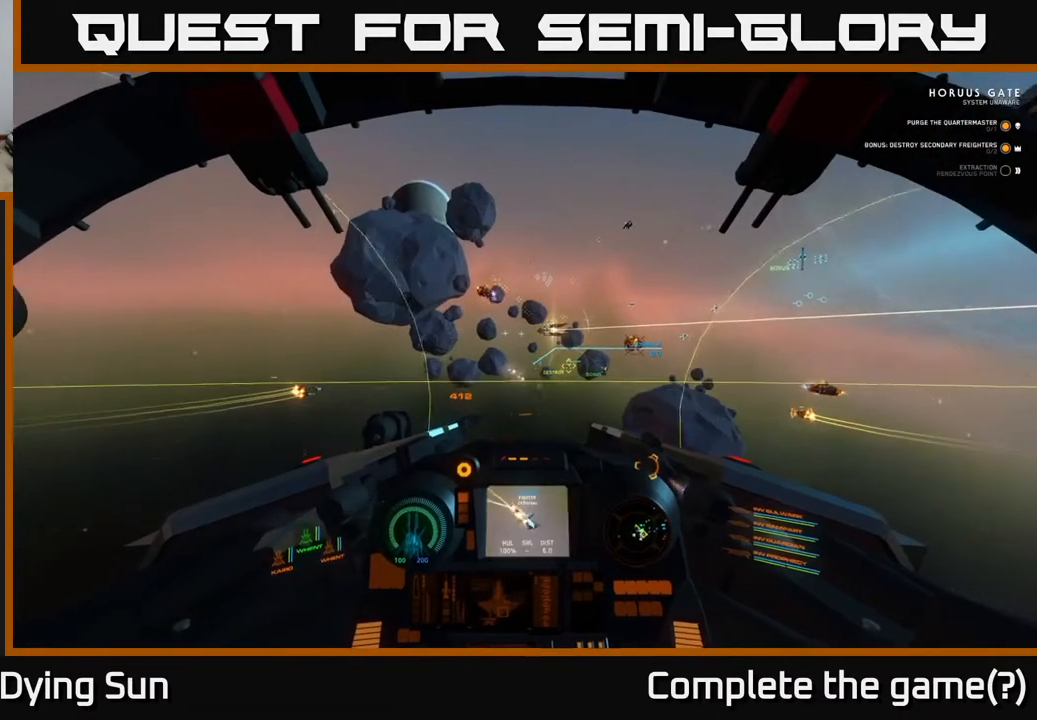
{"buttons": ["L2"], "left_stick": "center", "right_stick": "center", "events": [[50, "right_stick", "center"], [333, "R1", "down"], [450, "R1", "up"]]}
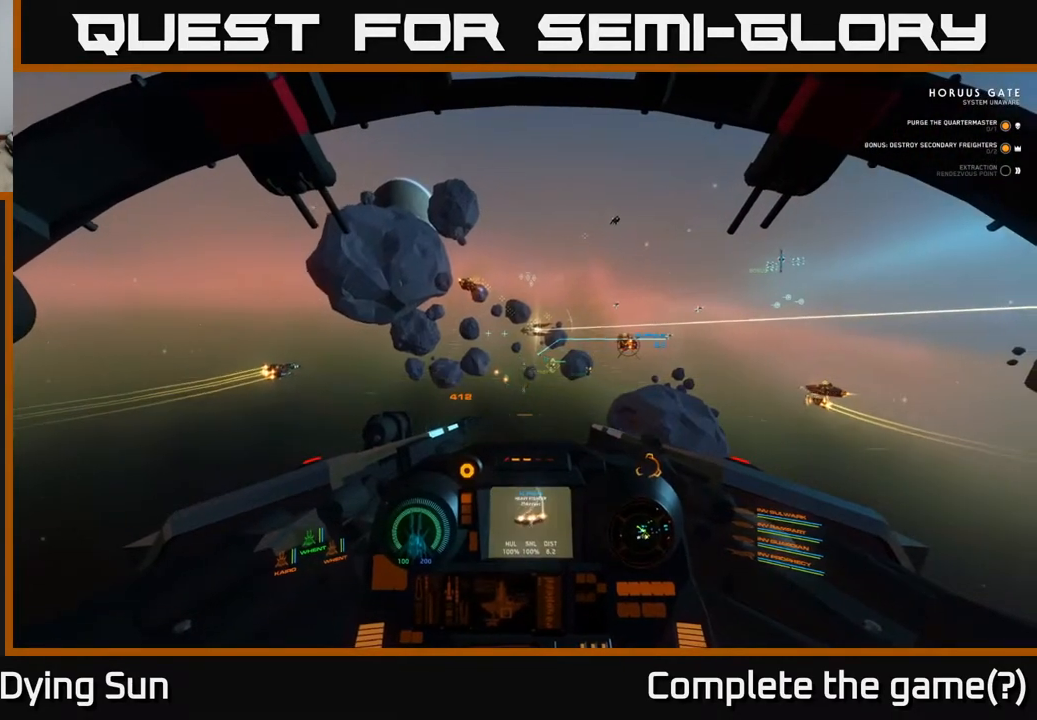
{"buttons": ["L2"], "left_stick": "center", "right_stick": "down-left", "events": [[83, "right_stick", "down"], [267, "right_stick", "center"], [383, "R1", "down"], [450, "right_stick", "down-left"], [500, "R1", "up"]]}
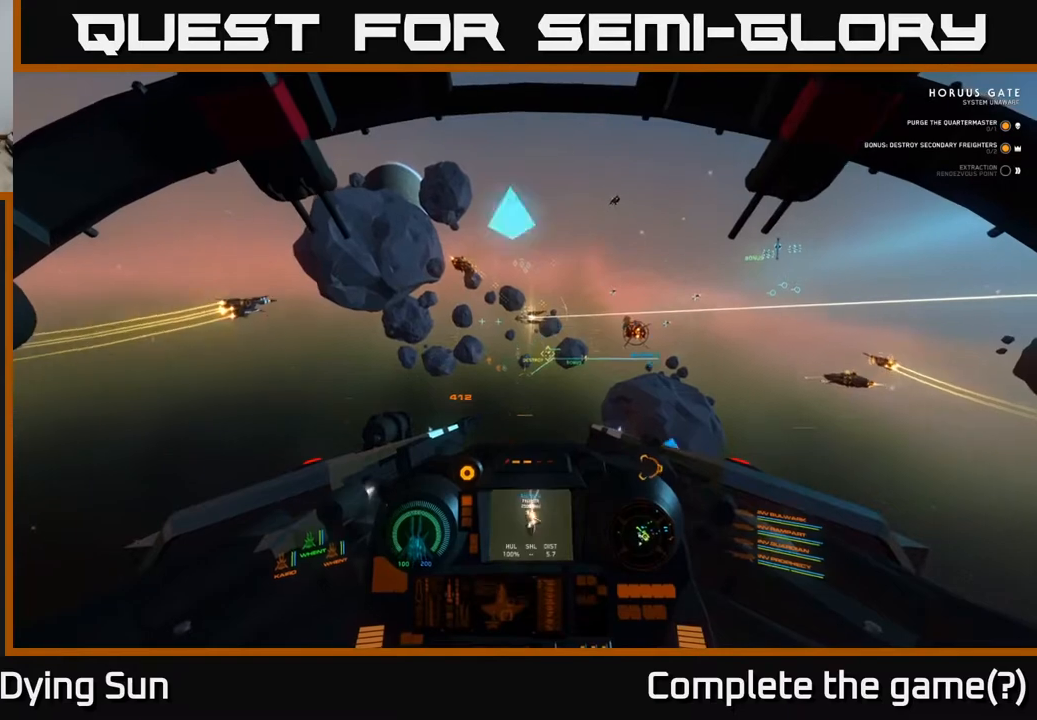
{"buttons": ["L2"], "left_stick": "center", "right_stick": "center", "events": [[67, "right_stick", "center"], [217, "right_stick", "down-left"], [350, "right_stick", "center"]]}
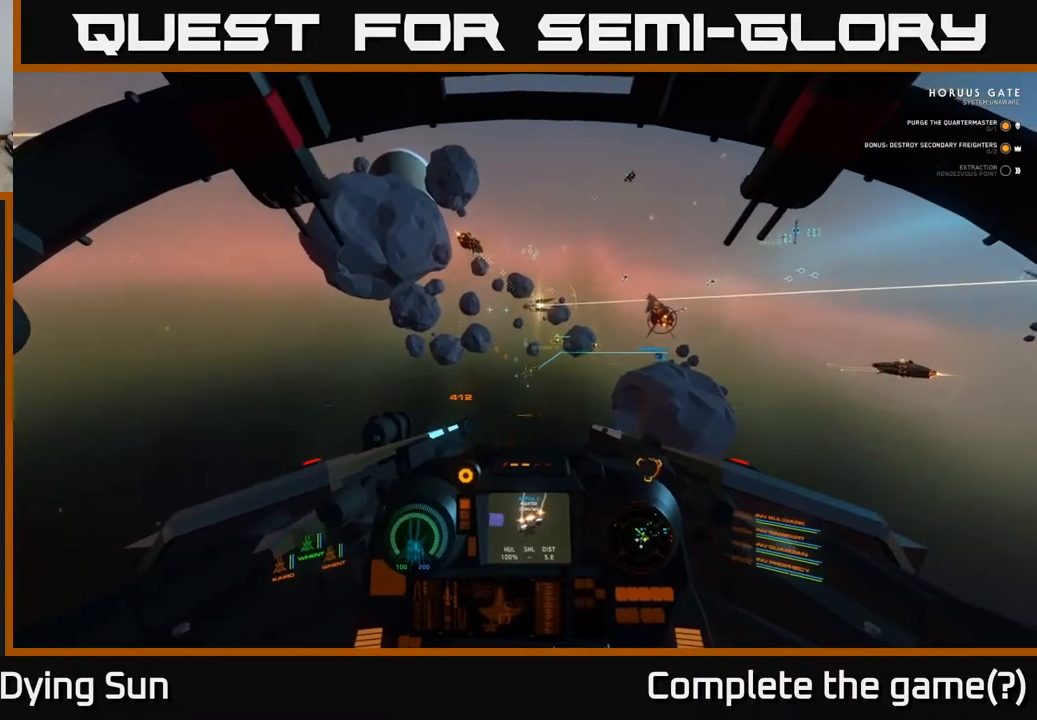
{"buttons": ["L2", "R2"], "left_stick": "center", "right_stick": "center", "events": [[33, "right_stick", "down"], [217, "right_stick", "center"], [400, "right_stick", "right"], [500, "R2", "down"], [500, "right_stick", "center"]]}
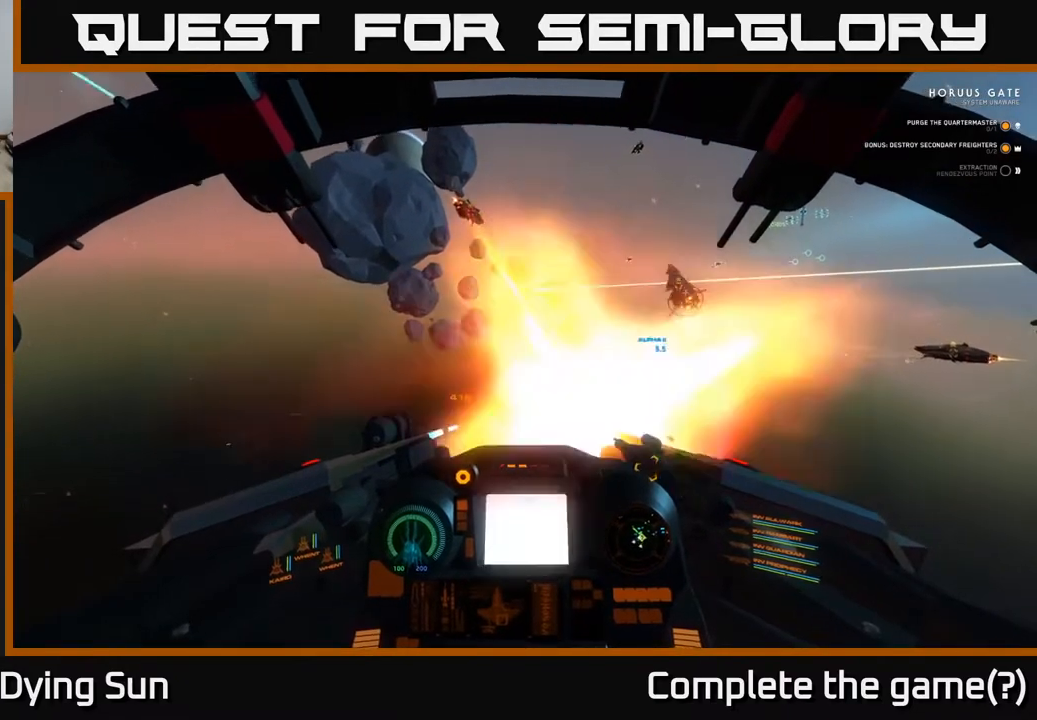
{"buttons": ["L2"], "left_stick": "center", "right_stick": "center", "events": [[83, "R2", "up"], [333, "right_stick", "up"], [433, "right_stick", "center"]]}
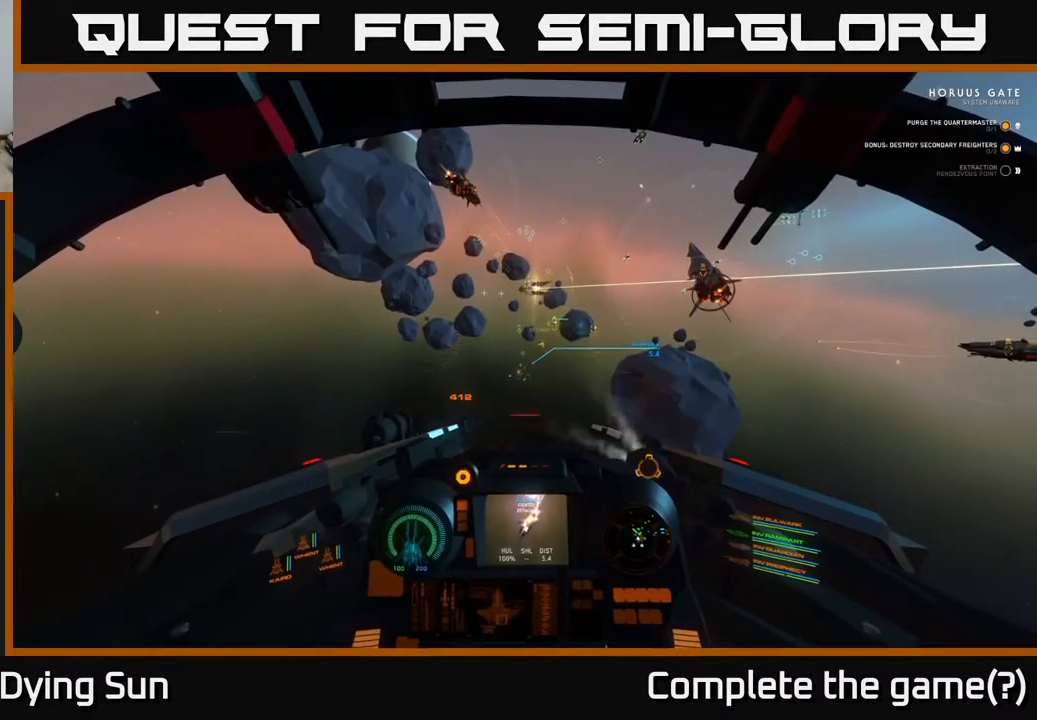
{"buttons": ["L2"], "left_stick": "center", "right_stick": "left", "events": [[83, "right_stick", "down"], [233, "right_stick", "center"], [433, "right_stick", "left"]]}
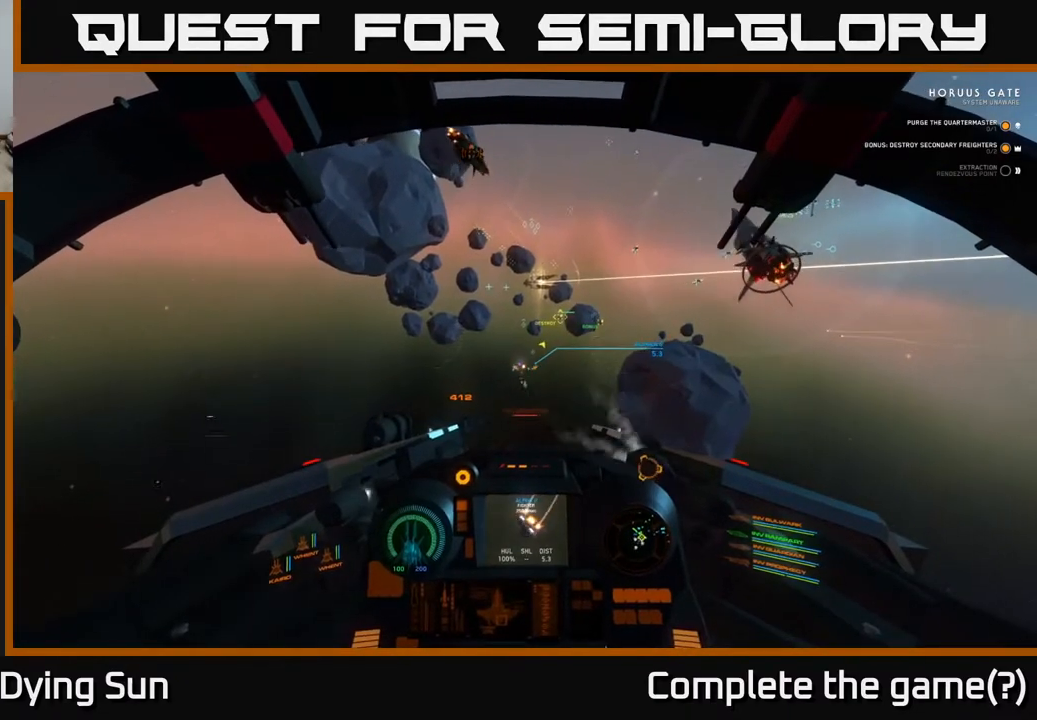
{"buttons": ["L2", "R2"], "left_stick": "center", "right_stick": "center", "events": [[100, "right_stick", "center"], [233, "right_stick", "down"], [400, "right_stick", "center"], [433, "R2", "down"]]}
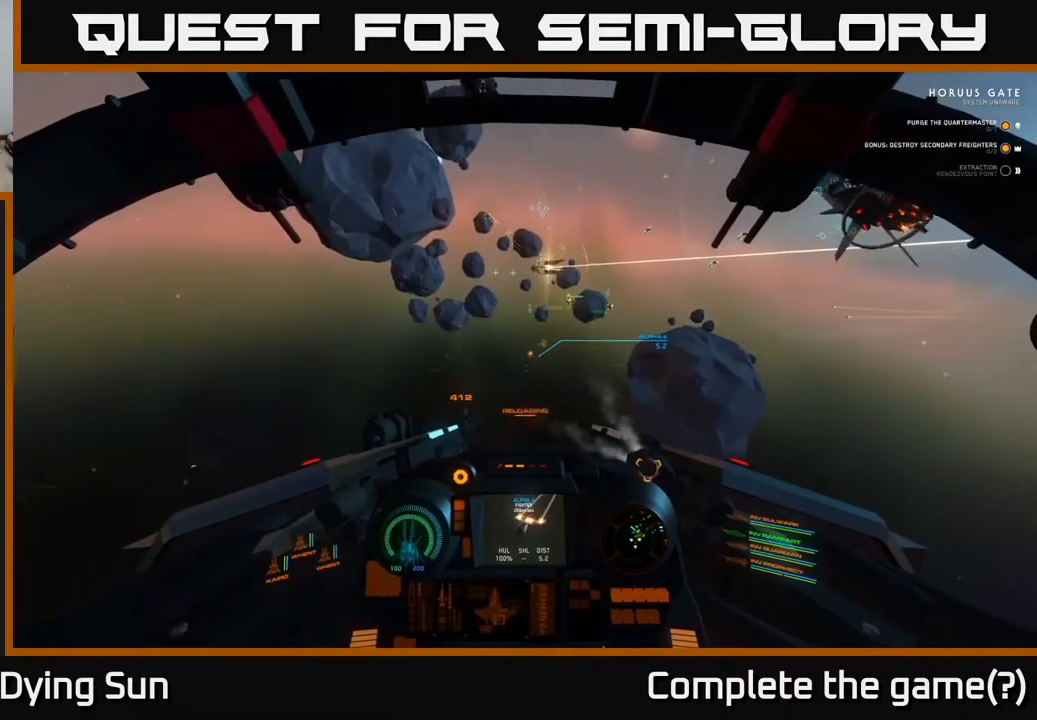
{"buttons": ["L2"], "left_stick": "center", "right_stick": "center", "events": [[33, "R2", "up"], [283, "right_stick", "left"], [417, "right_stick", "center"]]}
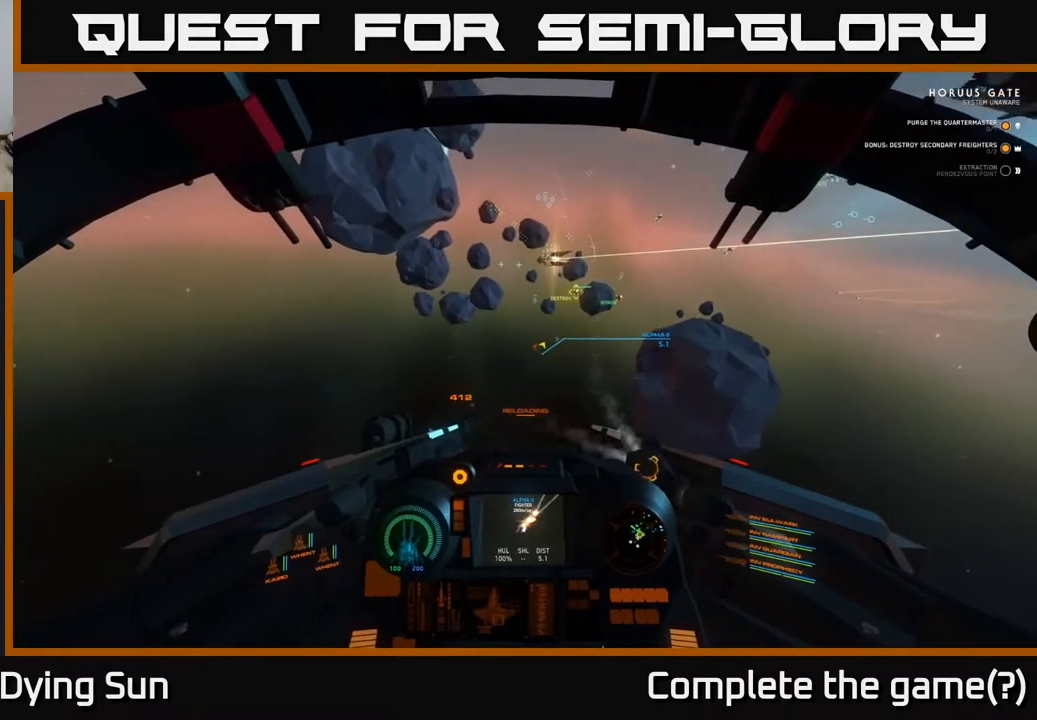
{"buttons": ["L2"], "left_stick": "center", "right_stick": "left", "events": [[17, "right_stick", "right"], [133, "right_stick", "center"], [467, "right_stick", "left"]]}
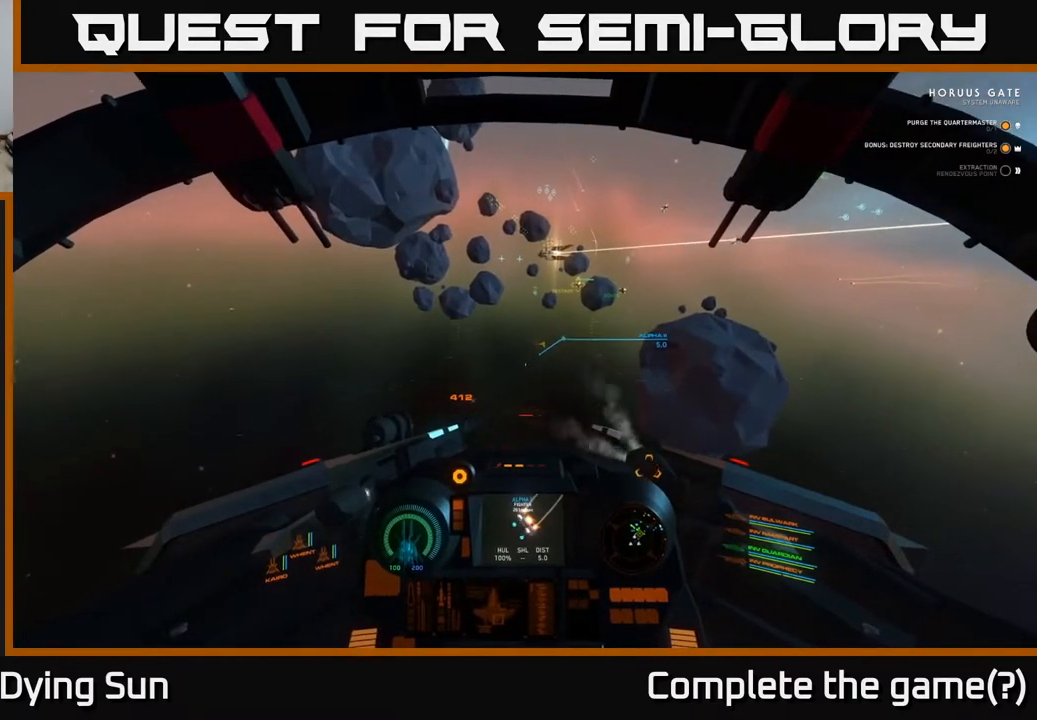
{"buttons": ["L2"], "left_stick": "center", "right_stick": "center", "events": [[67, "right_stick", "center"]]}
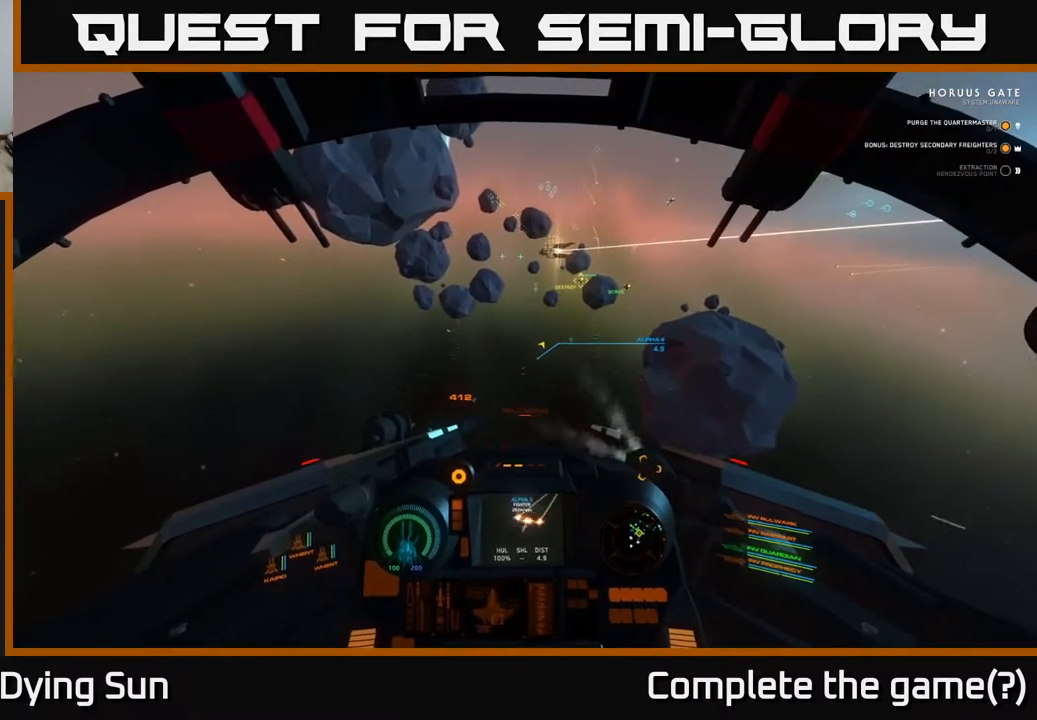
{"buttons": ["L2"], "left_stick": "center", "right_stick": "down-left", "events": [[17, "right_stick", "left"], [100, "right_stick", "center"], [500, "right_stick", "down-left"]]}
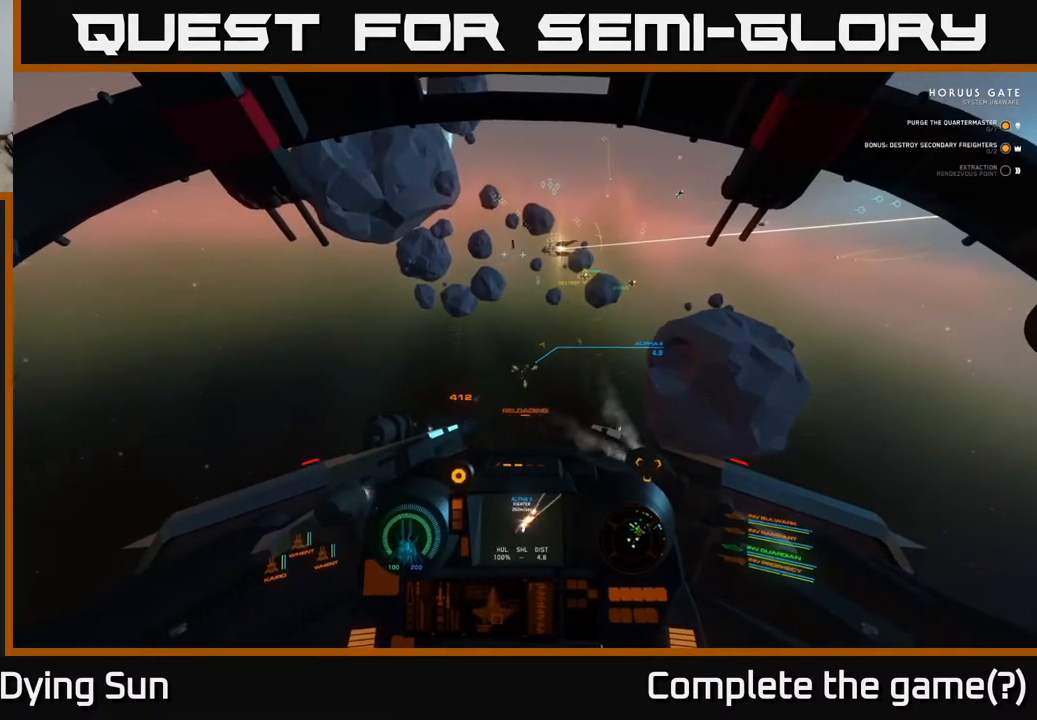
{"buttons": ["L2"], "left_stick": "center", "right_stick": "down-right", "events": [[150, "right_stick", "center"], [417, "right_stick", "down-right"]]}
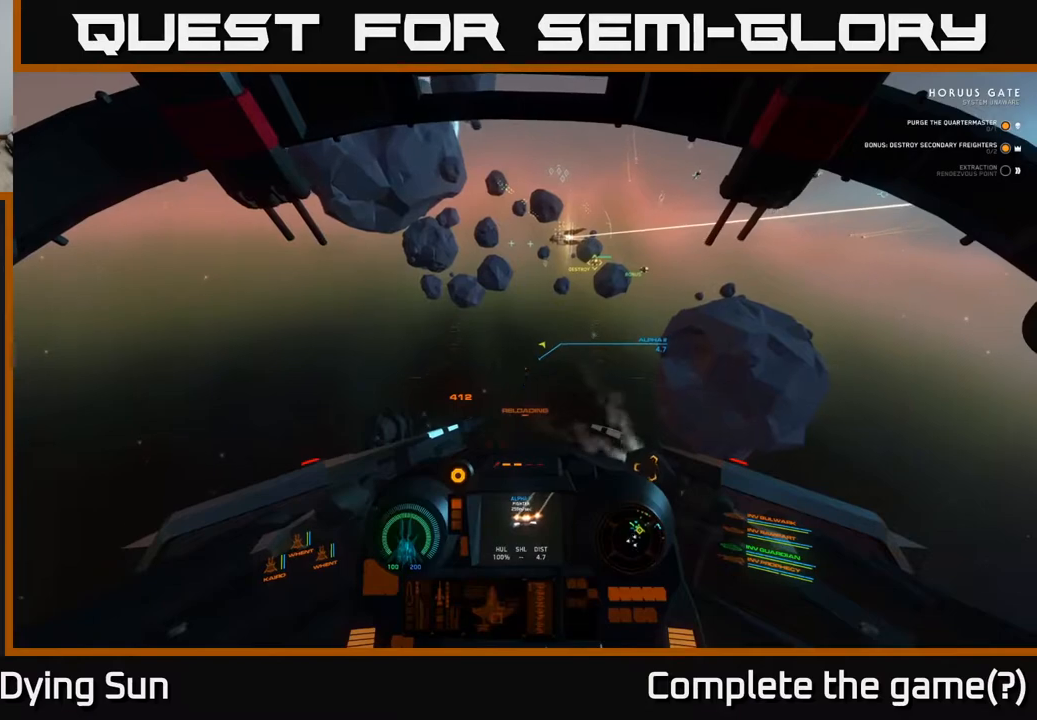
{"buttons": ["L2", "R2"], "left_stick": "center", "right_stick": "center", "events": [[17, "right_stick", "center"], [333, "right_stick", "up"], [467, "right_stick", "center"], [500, "R2", "down"]]}
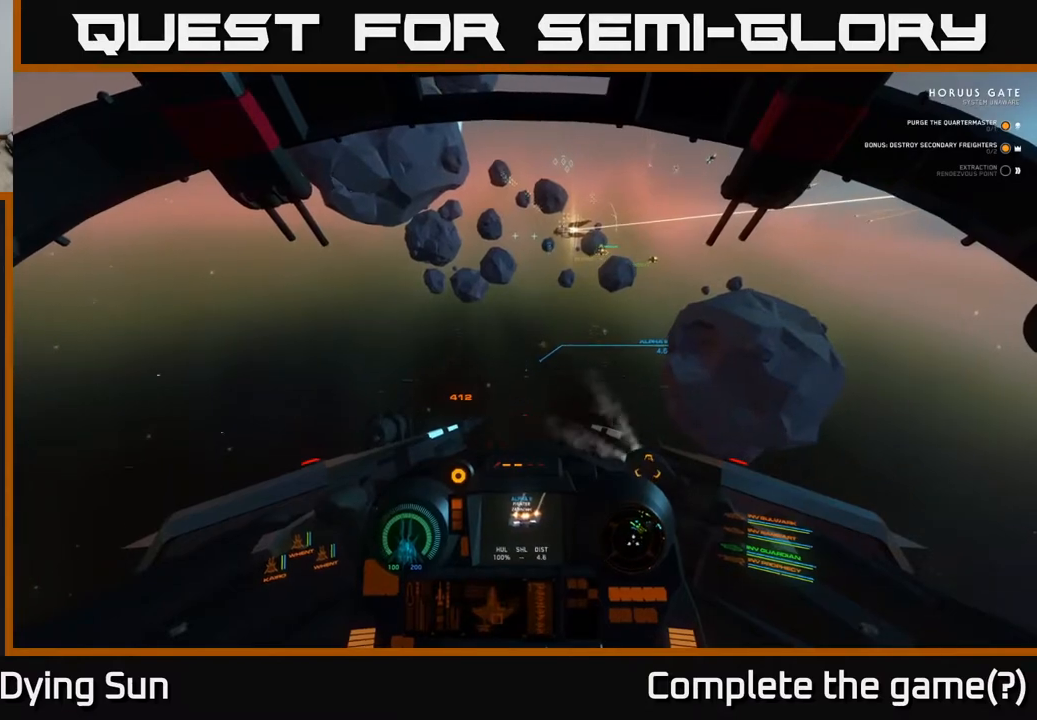
{"buttons": ["L2"], "left_stick": "center", "right_stick": "center", "events": [[83, "R2", "up"], [150, "right_stick", "down"], [317, "right_stick", "center"]]}
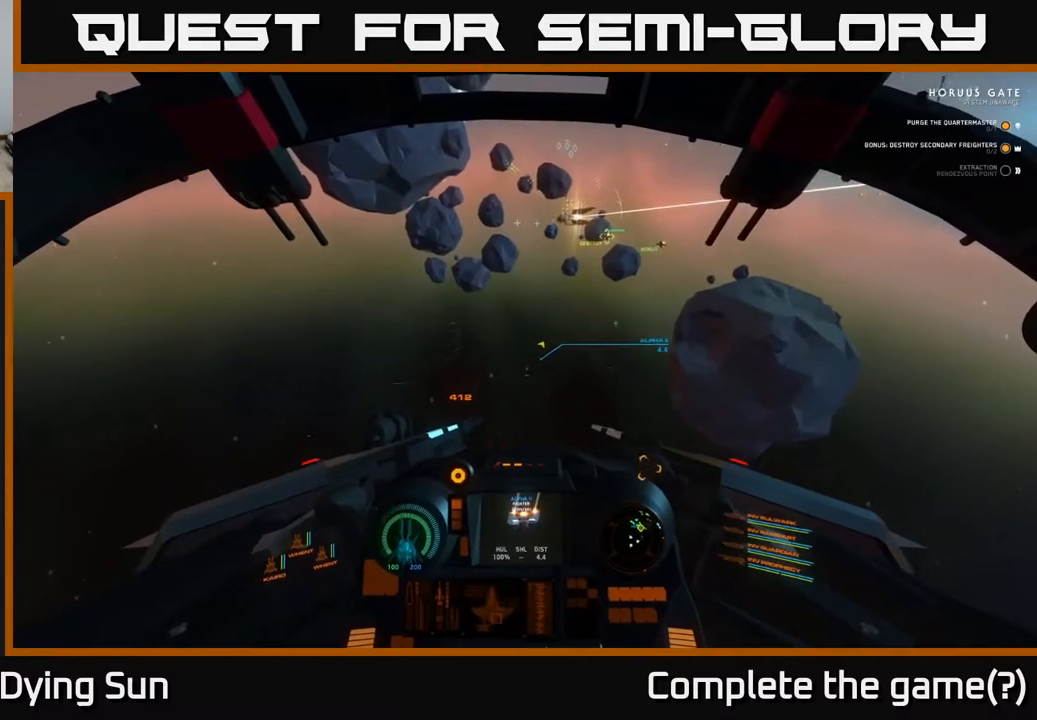
{"buttons": ["L2"], "left_stick": "center", "right_stick": "center", "events": [[50, "right_stick", "down-right"], [167, "right_stick", "center"], [267, "R2", "down"], [350, "R2", "up"]]}
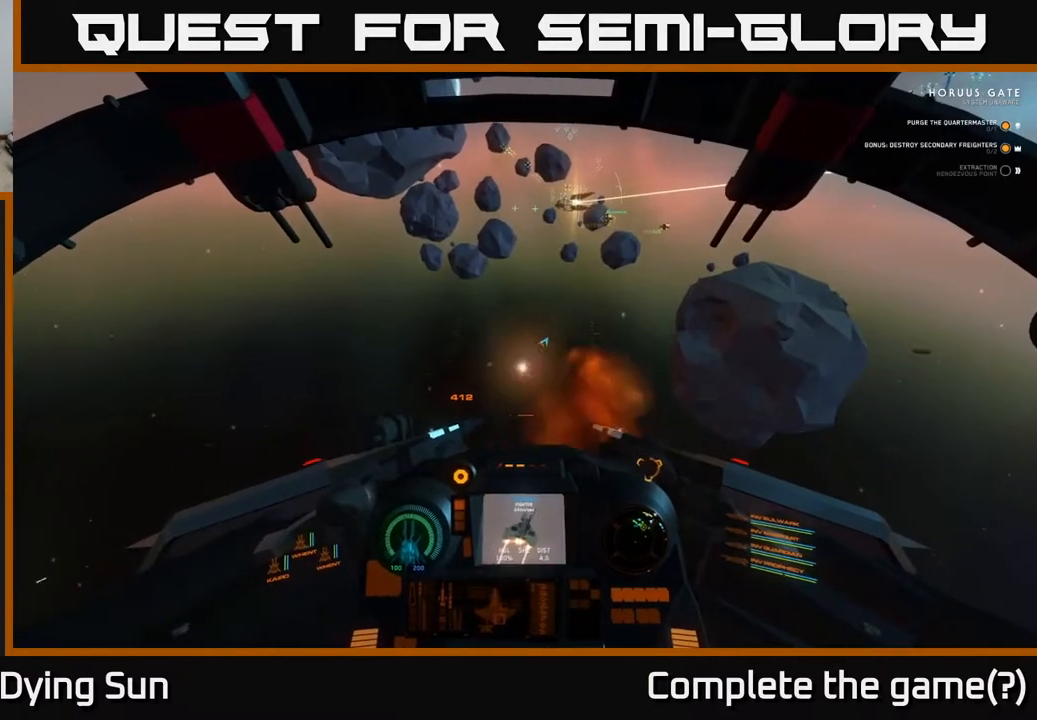
{"buttons": ["L2"], "left_stick": "center", "right_stick": "up-right", "events": [[33, "right_stick", "left"], [100, "right_stick", "center"], [450, "right_stick", "up-right"]]}
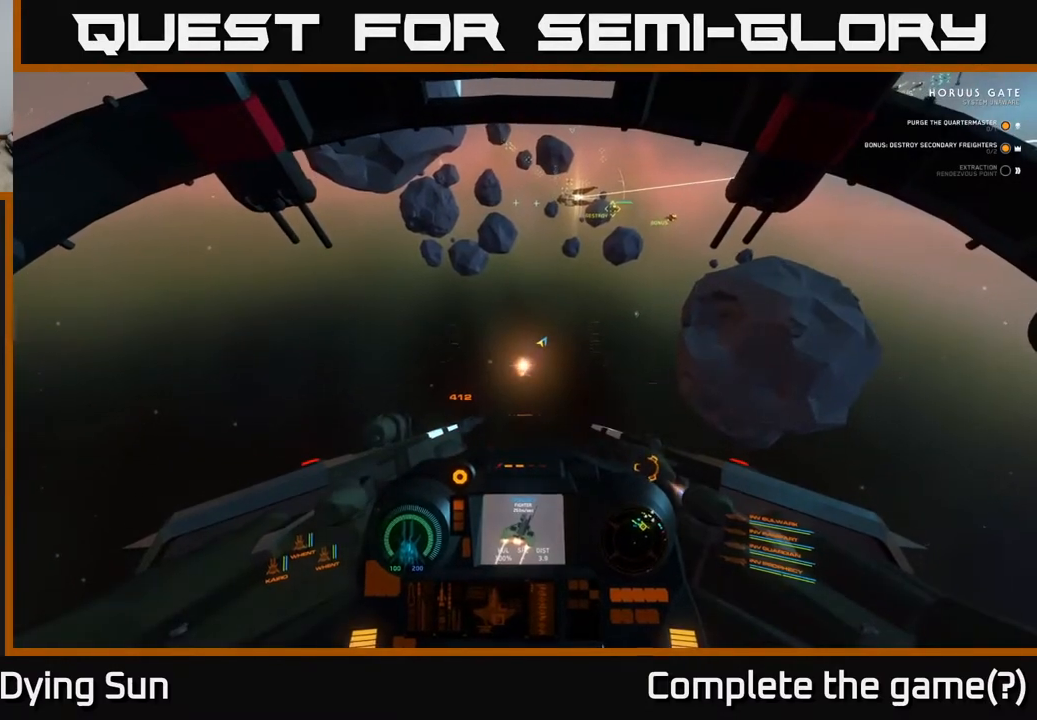
{"buttons": ["R1"], "left_stick": "center", "right_stick": "right", "events": [[267, "L2", "up"], [383, "right_stick", "right"], [500, "R1", "down"]]}
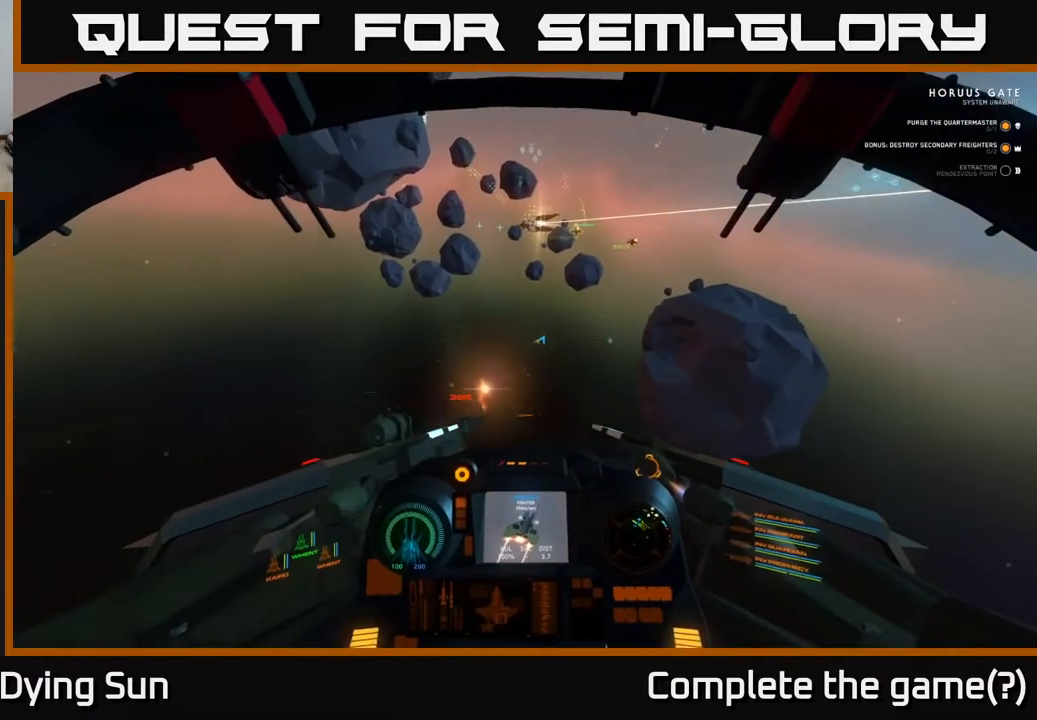
{"buttons": ["R1"], "left_stick": "center", "right_stick": "right", "events": [[133, "R1", "up"], [433, "R1", "down"]]}
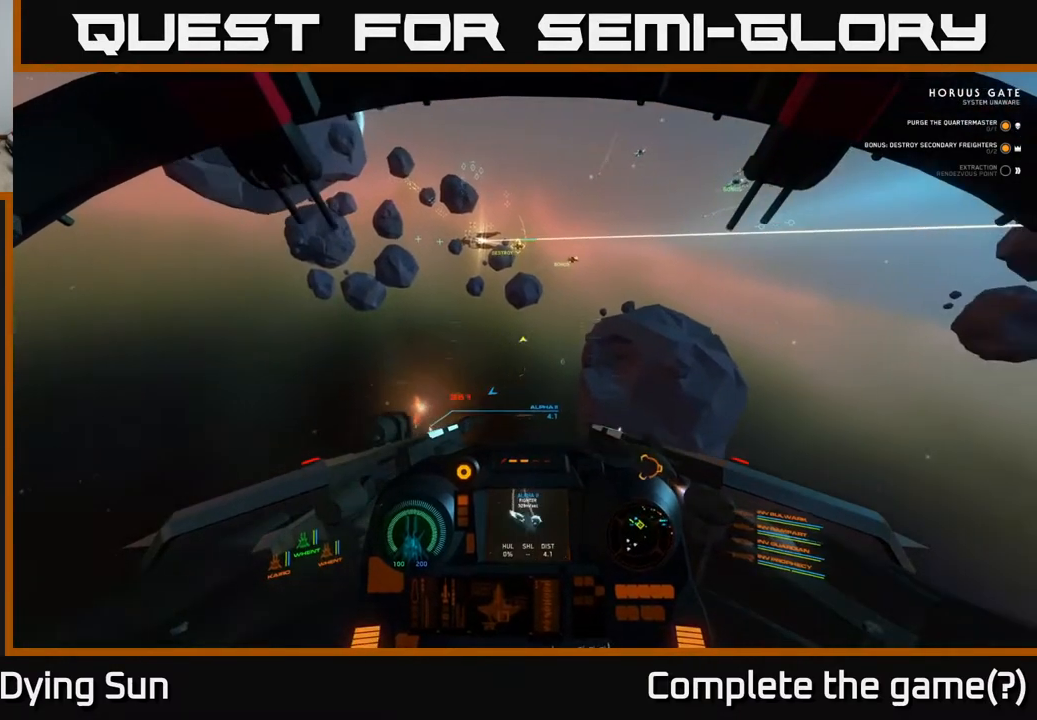
{"buttons": ["L2"], "left_stick": "center", "right_stick": "right", "events": [[50, "R1", "up"], [200, "L2", "down"], [283, "right_stick", "center"], [467, "right_stick", "right"]]}
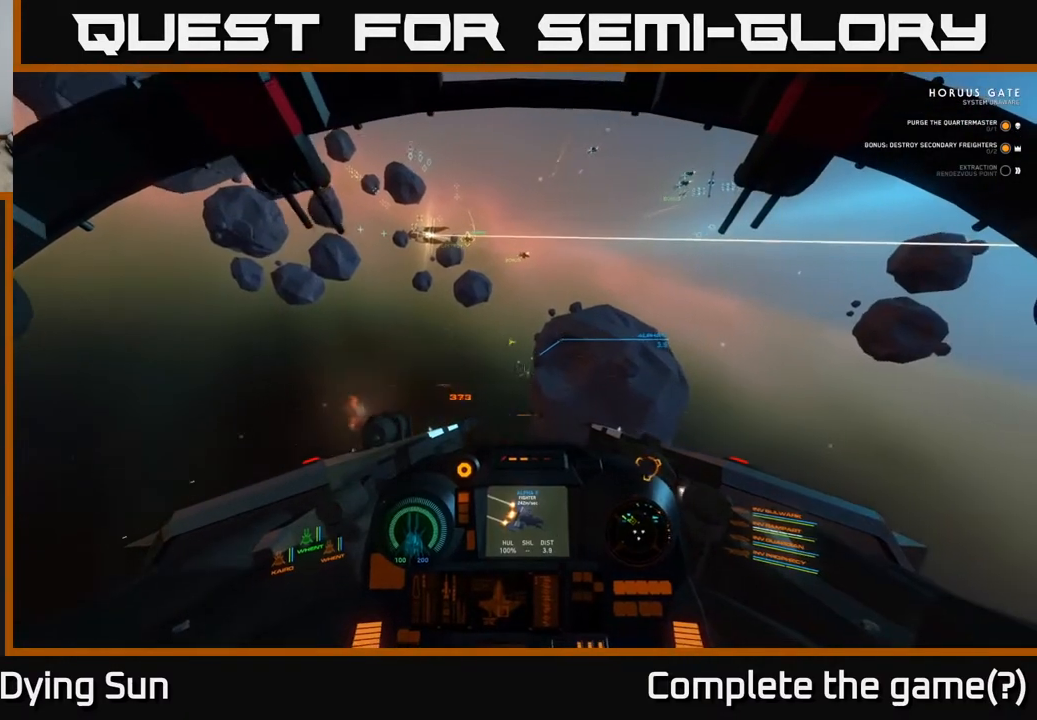
{"buttons": ["L2"], "left_stick": "center", "right_stick": "center", "events": [[167, "right_stick", "center"], [317, "right_stick", "up-left"], [417, "right_stick", "center"]]}
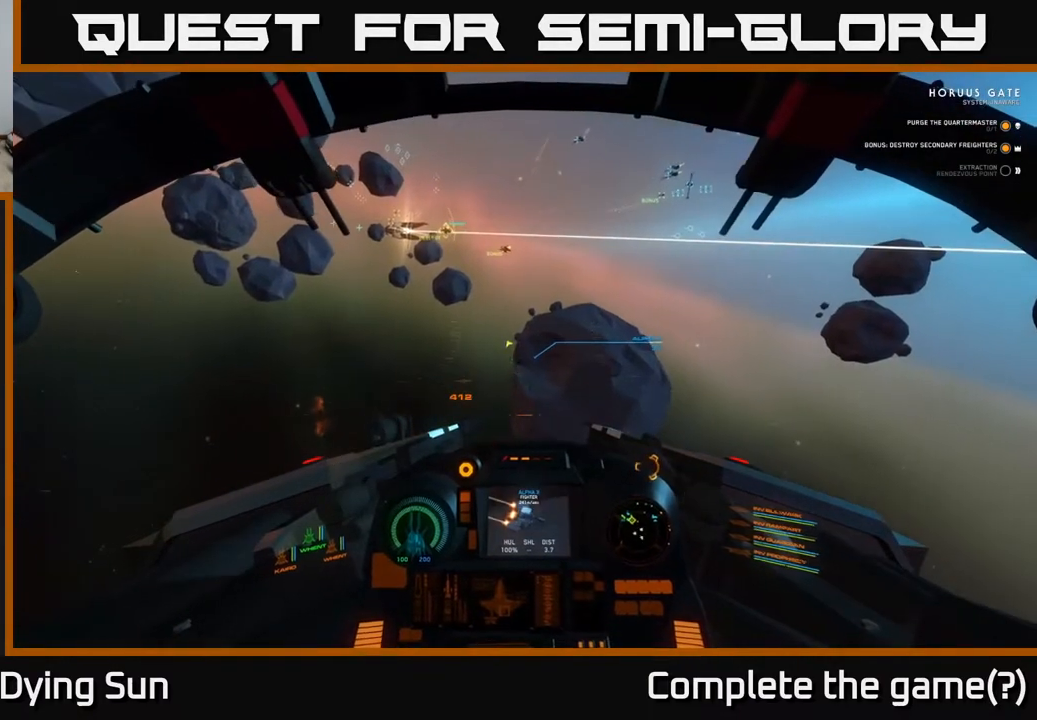
{"buttons": ["L2"], "left_stick": "center", "right_stick": "down", "events": [[33, "right_stick", "right"], [233, "right_stick", "center"], [317, "R2", "down"], [383, "R2", "up"], [433, "right_stick", "down"]]}
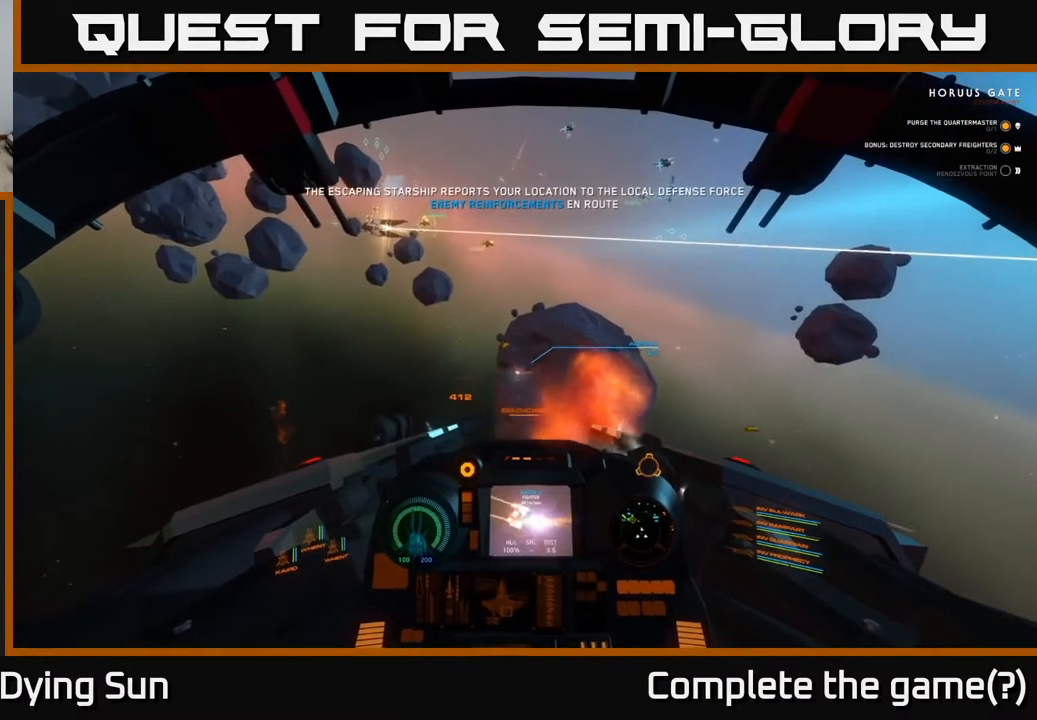
{"buttons": ["L2"], "left_stick": "center", "right_stick": "right", "events": [[50, "right_stick", "center"], [383, "right_stick", "up"], [500, "right_stick", "right"]]}
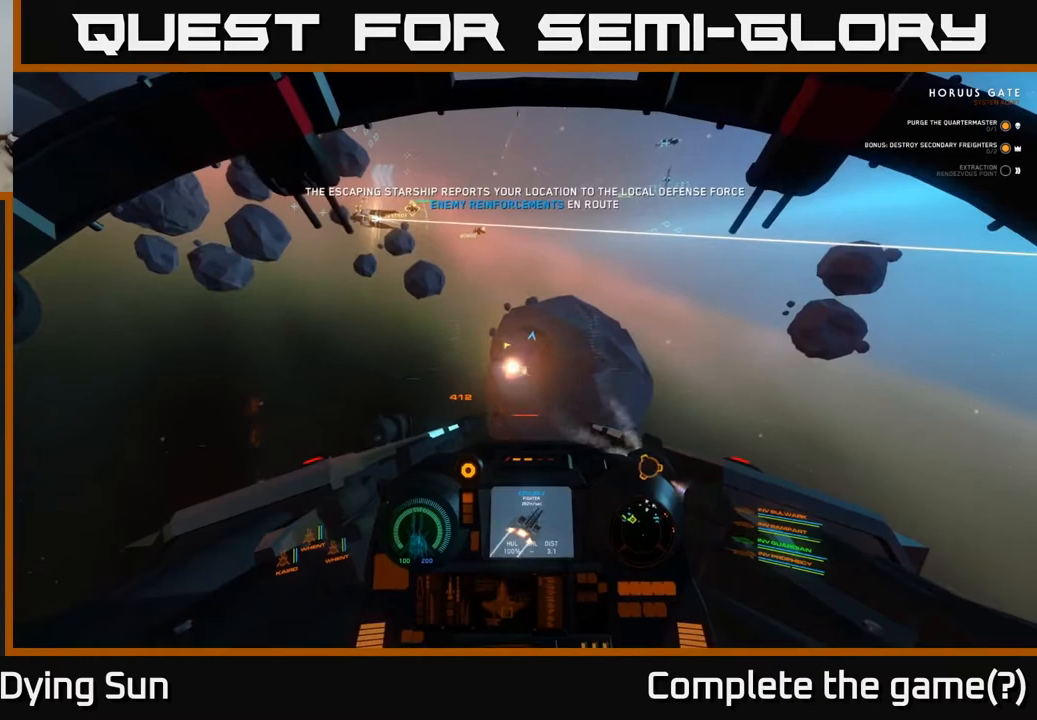
{"buttons": ["L2"], "left_stick": "center", "right_stick": "up-left", "events": [[150, "right_stick", "center"], [383, "R3", "down"], [400, "right_stick", "up-left"], [467, "R3", "up"]]}
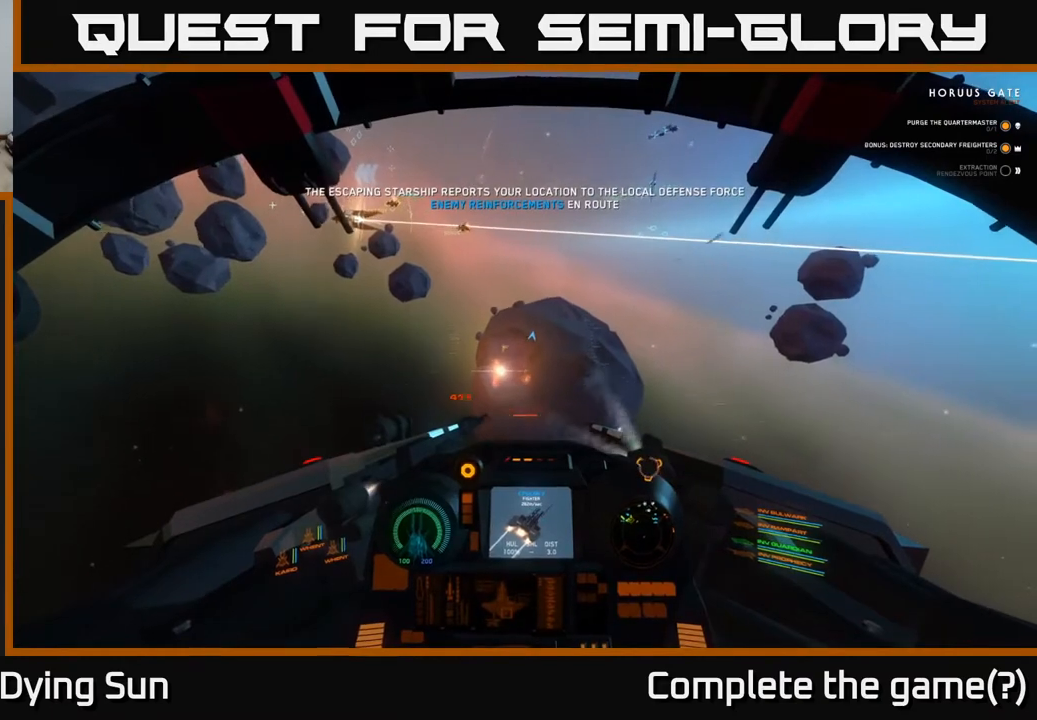
{"buttons": [], "left_stick": "center", "right_stick": "up", "events": [[33, "L2", "up"], [267, "right_stick", "up"]]}
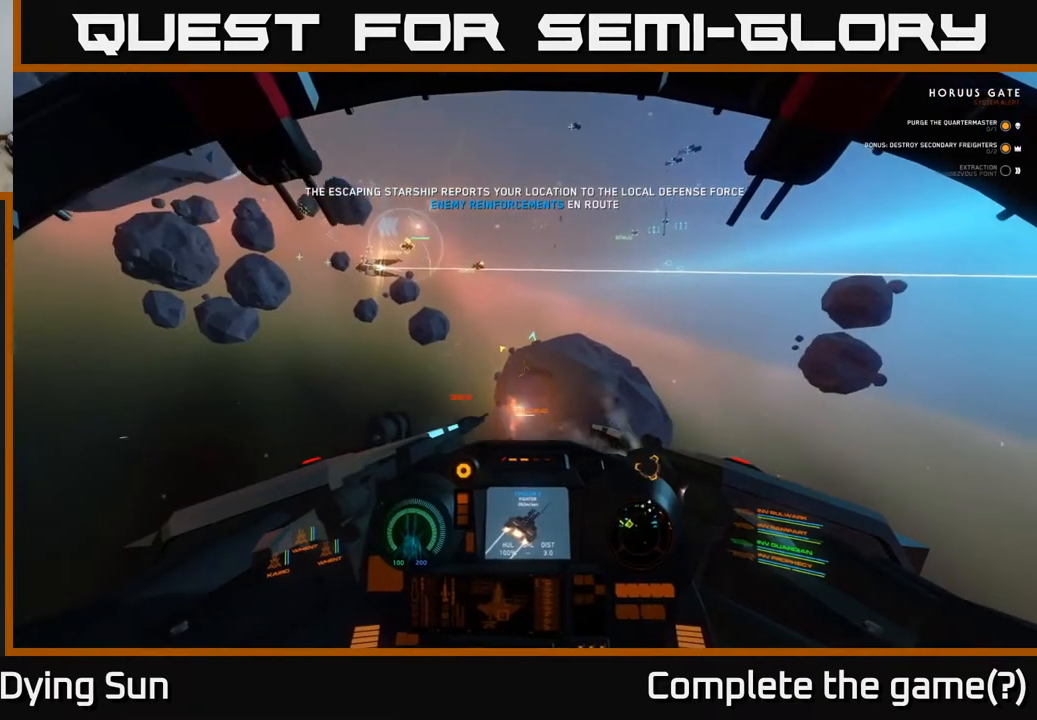
{"buttons": [], "left_stick": "center", "right_stick": "up-right", "events": [[433, "right_stick", "up-right"]]}
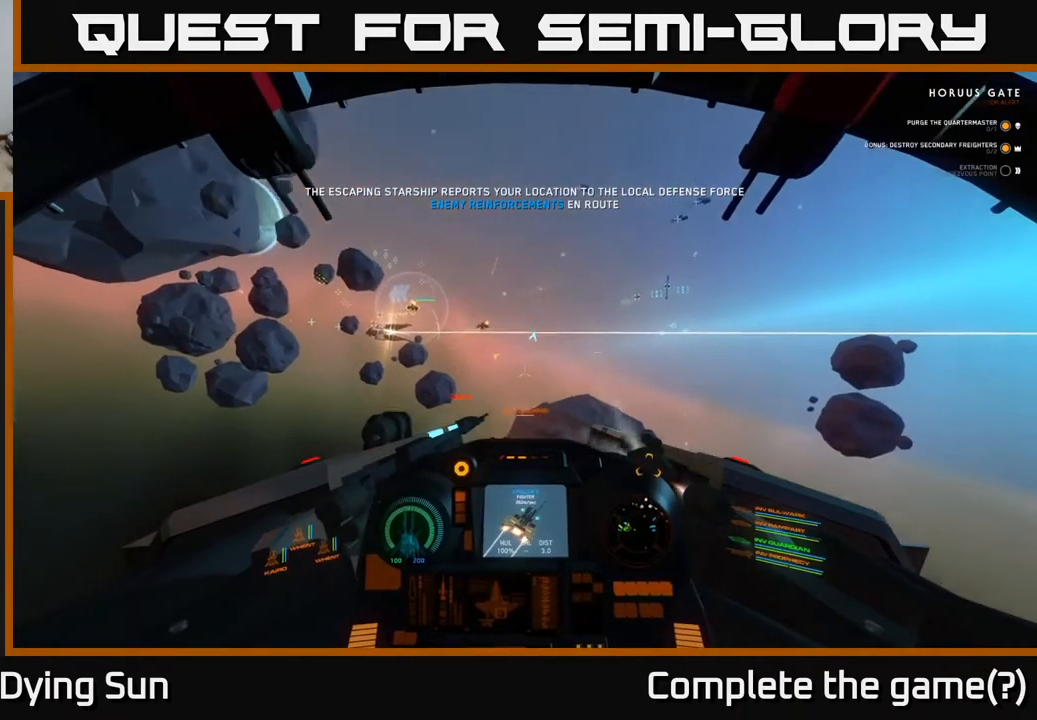
{"buttons": [], "left_stick": "center", "right_stick": "up-right", "events": []}